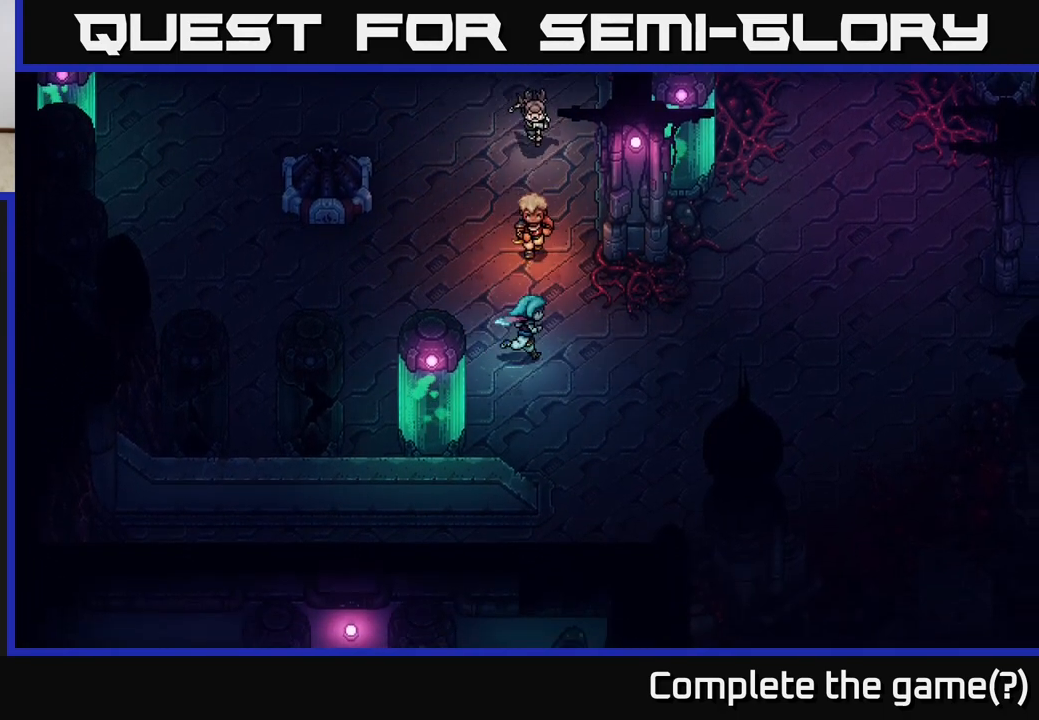
Gameplay with a controller (Xbox layout); each line is a JSON object with the inputs held at the frame after it. "events" lists button and stick changes between this image and that frame as [ms after this image, input, new state], when the widget could be followed in between.
{"buttons": [], "left_stick": "center", "right_stick": "center", "events": [[133, "left_stick", "up"], [317, "left_stick", "center"]]}
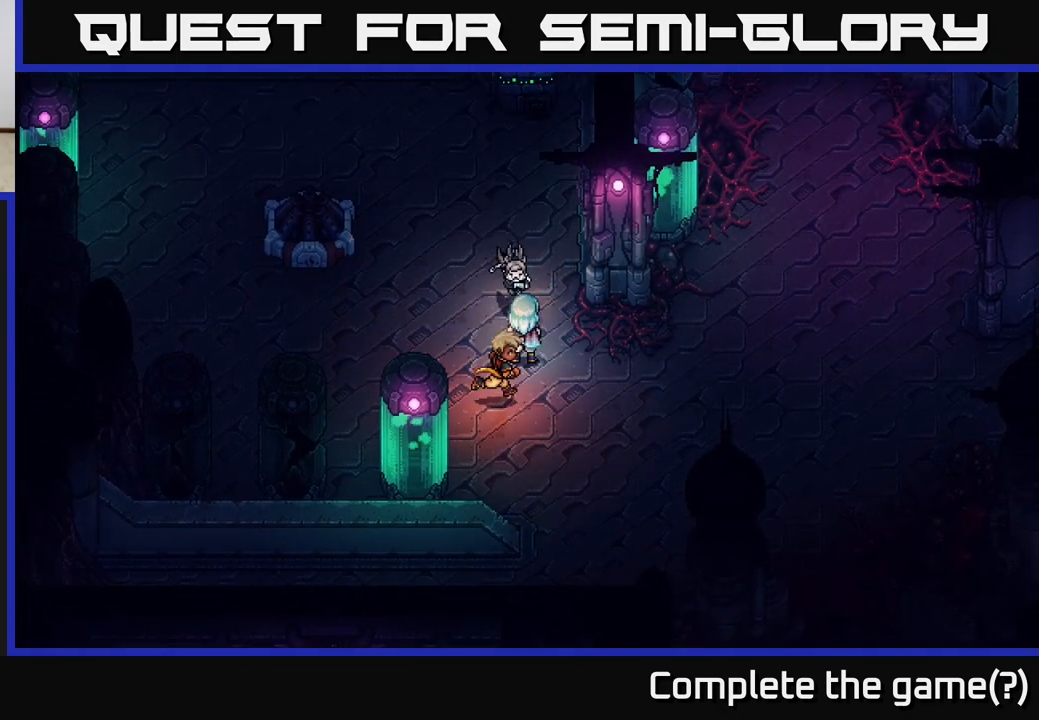
{"buttons": [], "left_stick": "right", "right_stick": "center", "events": [[50, "left_stick", "right"], [117, "left_stick", "down-right"], [350, "left_stick", "right"]]}
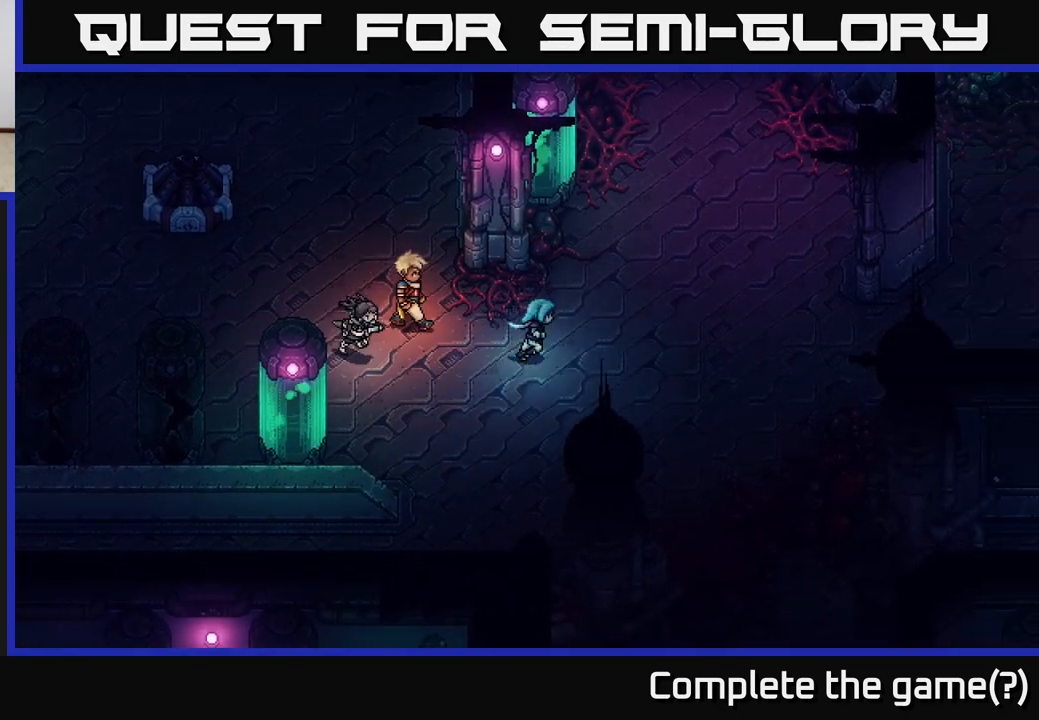
{"buttons": [], "left_stick": "down-right", "right_stick": "center", "events": [[383, "left_stick", "down-right"]]}
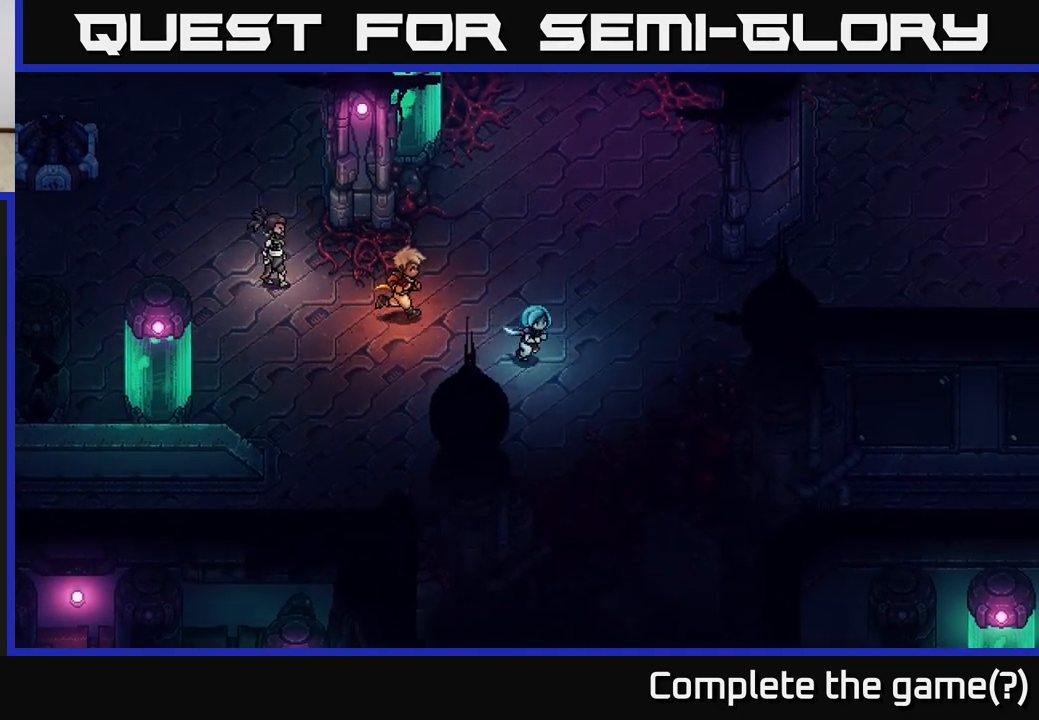
{"buttons": [], "left_stick": "up-right", "right_stick": "center", "events": [[100, "left_stick", "right"], [433, "left_stick", "up-right"]]}
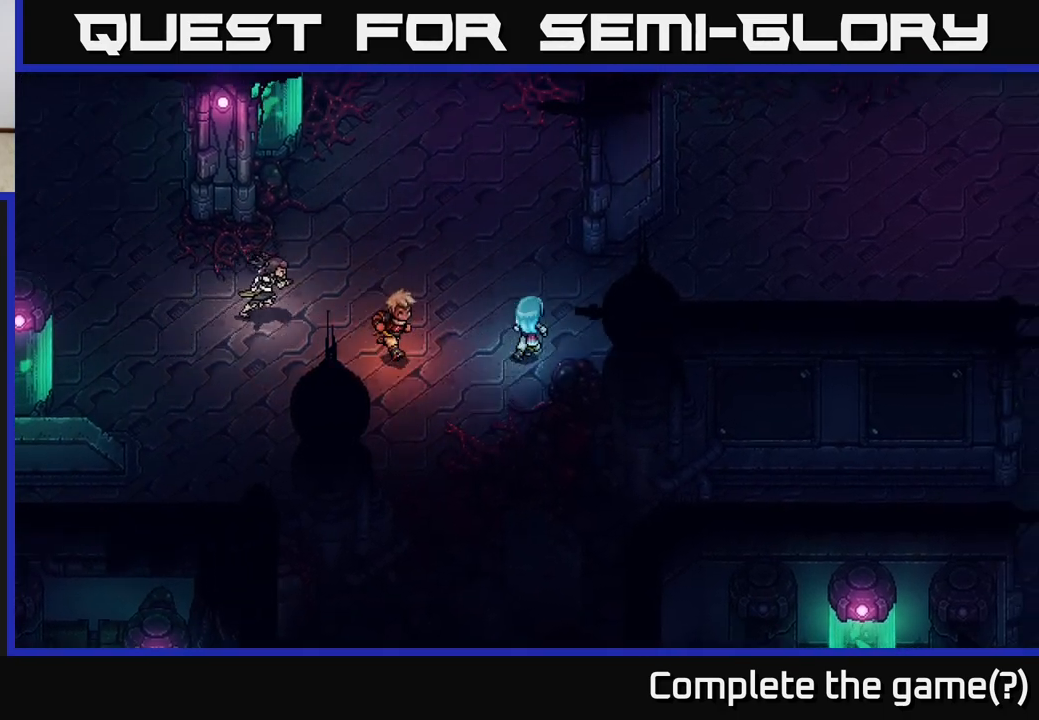
{"buttons": [], "left_stick": "center", "right_stick": "center", "events": [[367, "left_stick", "right"], [500, "left_stick", "center"]]}
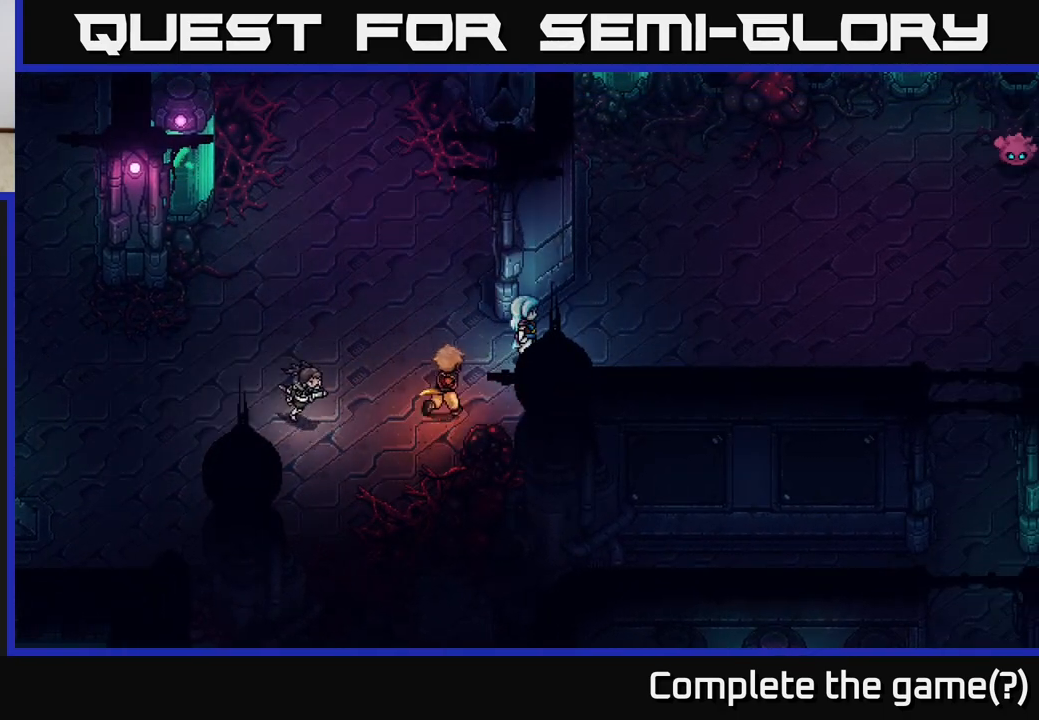
{"buttons": [], "left_stick": "right", "right_stick": "center", "events": [[317, "left_stick", "right"]]}
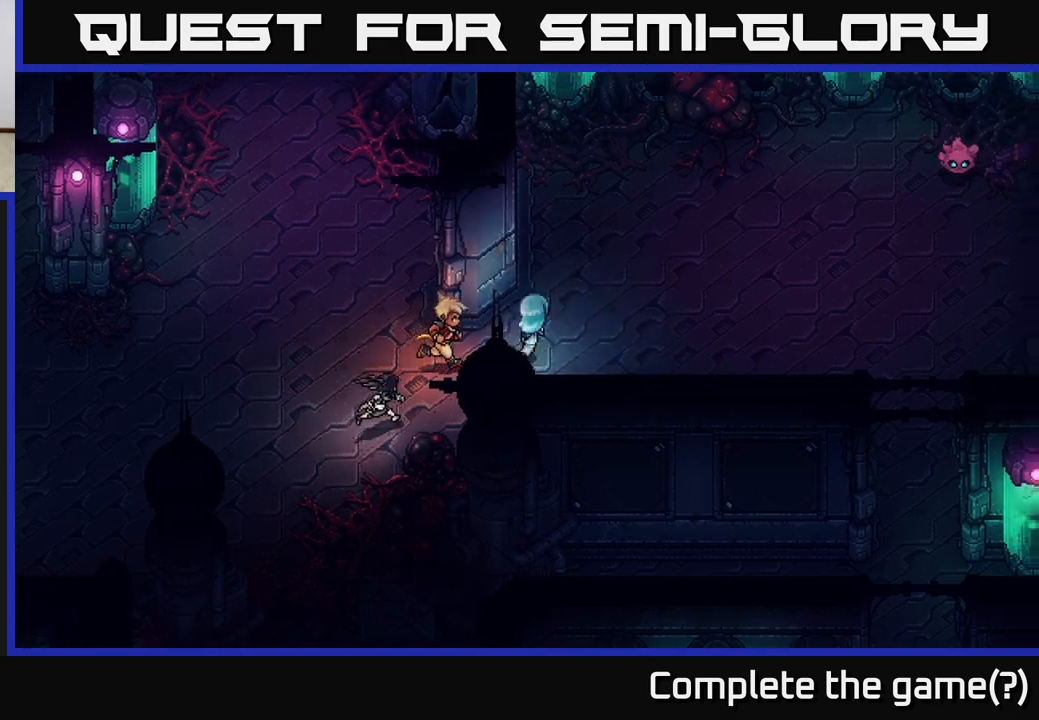
{"buttons": [], "left_stick": "up", "right_stick": "center", "events": [[17, "left_stick", "up-right"], [400, "left_stick", "up"]]}
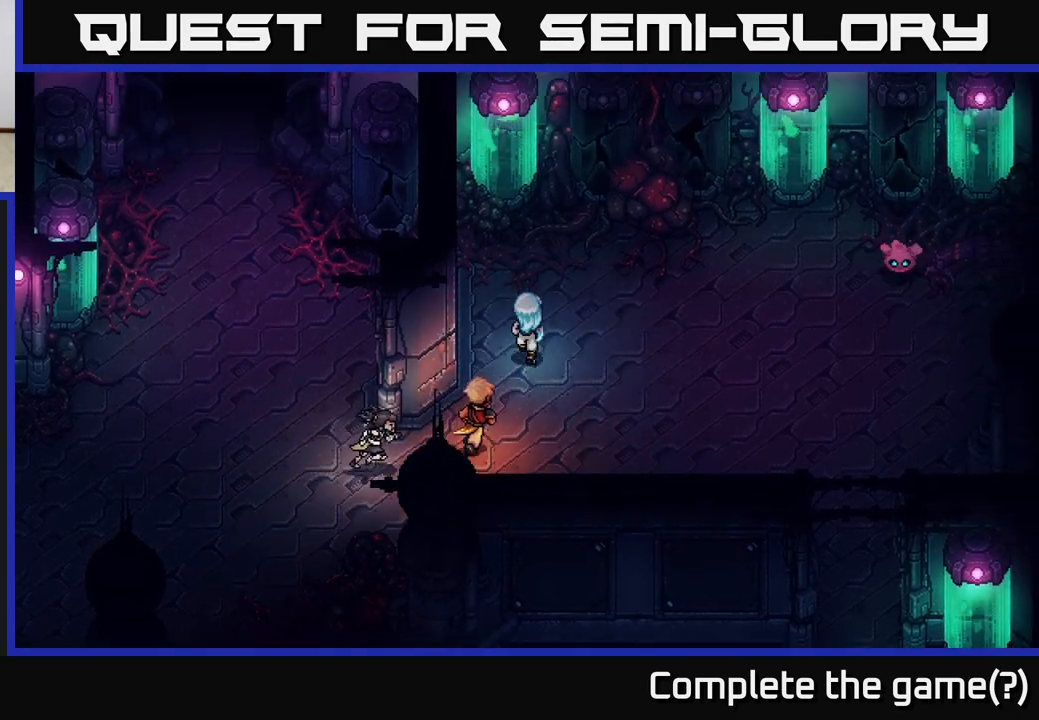
{"buttons": [], "left_stick": "right", "right_stick": "center", "events": [[300, "left_stick", "right"]]}
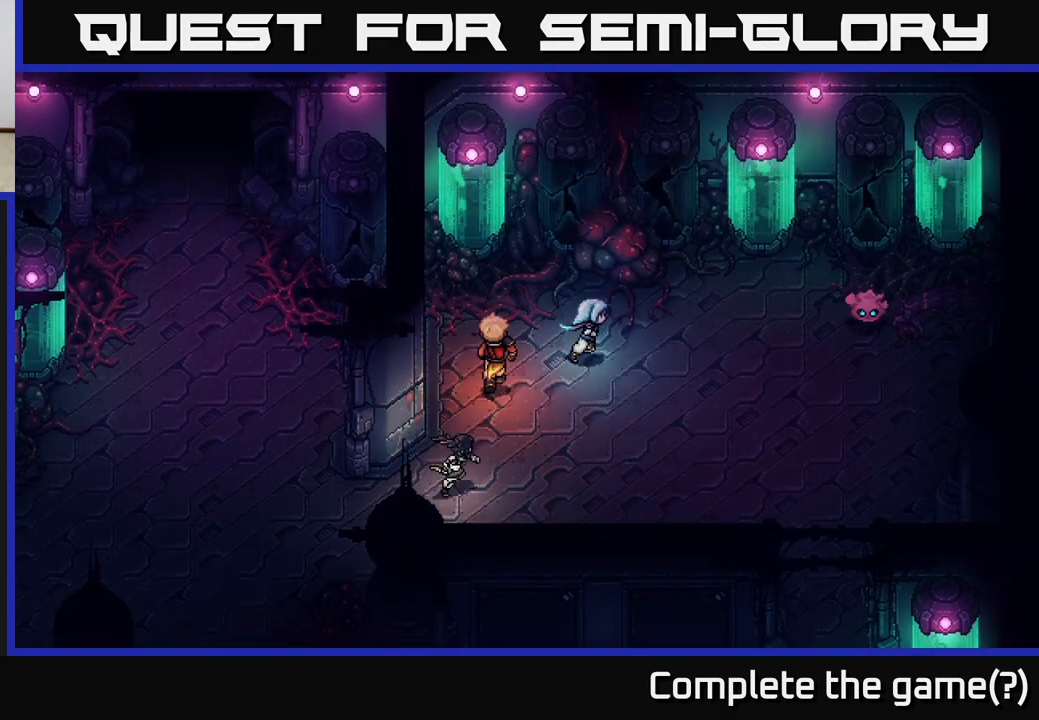
{"buttons": [], "left_stick": "center", "right_stick": "center", "events": [[233, "left_stick", "center"]]}
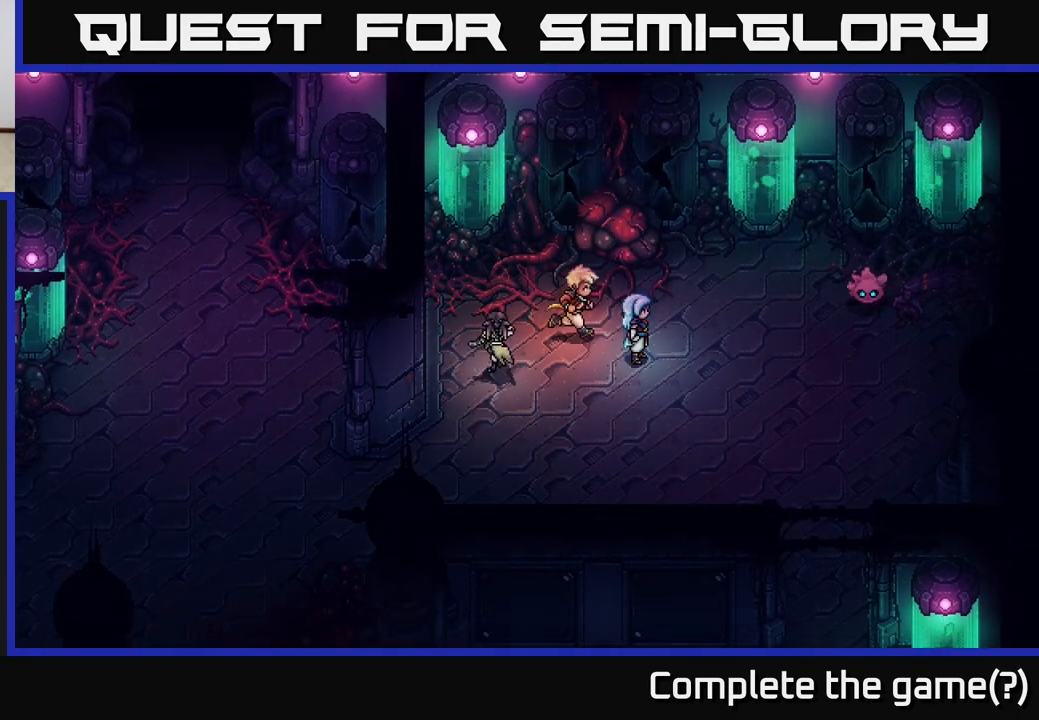
{"buttons": [], "left_stick": "center", "right_stick": "center", "events": [[67, "left_stick", "right"], [350, "left_stick", "center"]]}
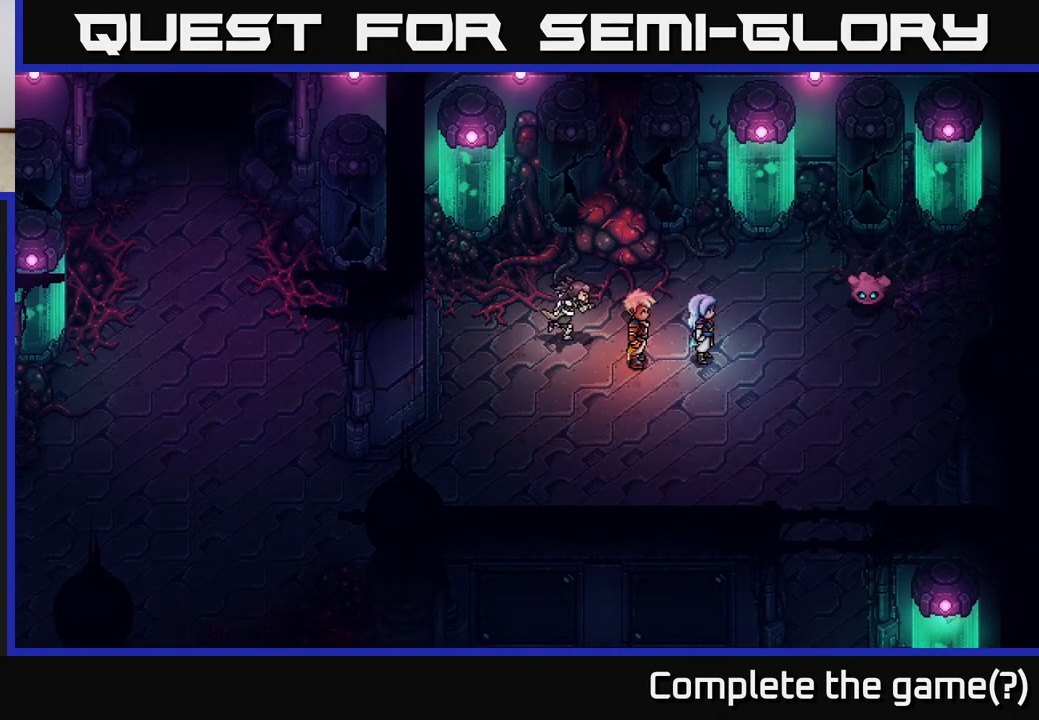
{"buttons": [], "left_stick": "center", "right_stick": "center", "events": []}
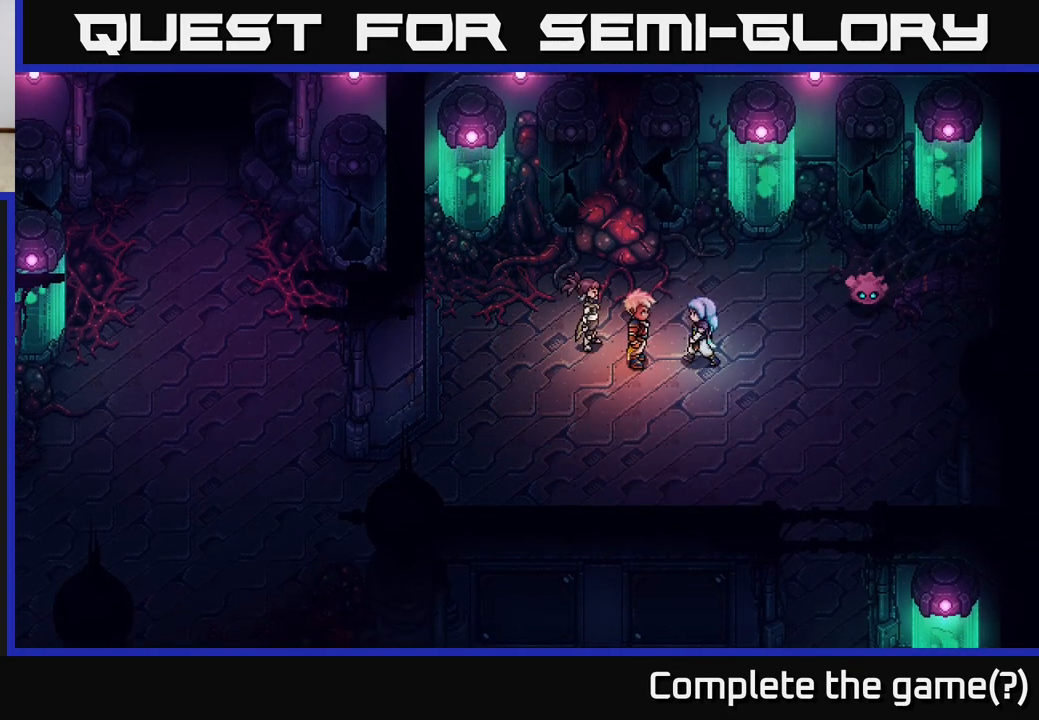
{"buttons": [], "left_stick": "right", "right_stick": "center", "events": [[17, "left_stick", "left"], [217, "left_stick", "right"]]}
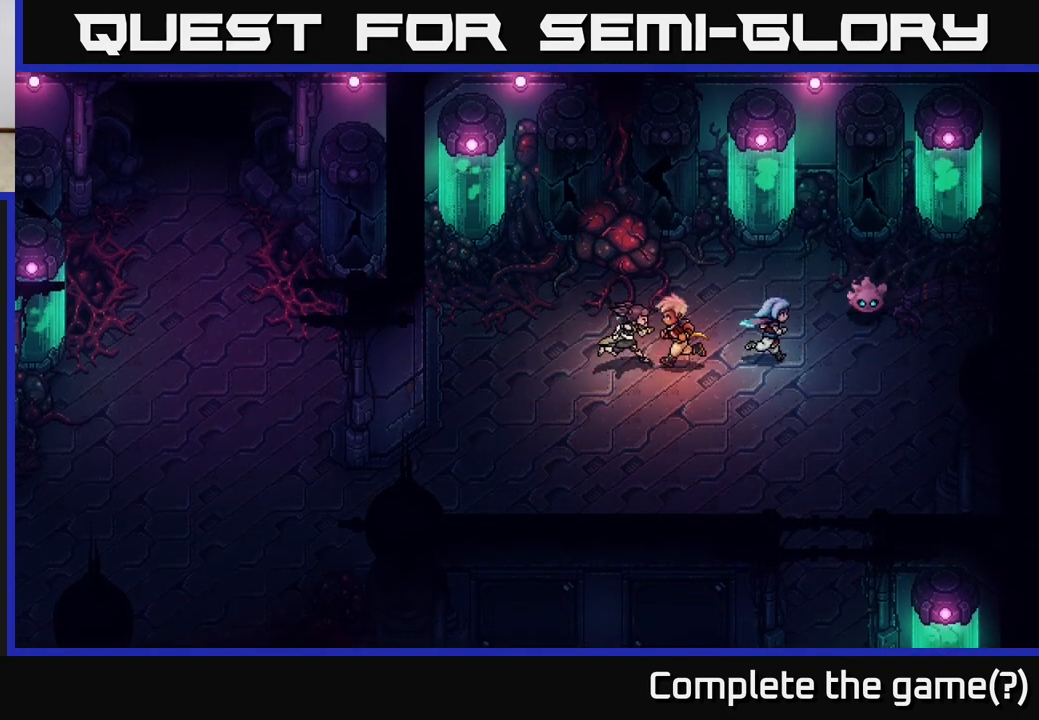
{"buttons": [], "left_stick": "down-left", "right_stick": "center", "events": [[150, "left_stick", "down-left"]]}
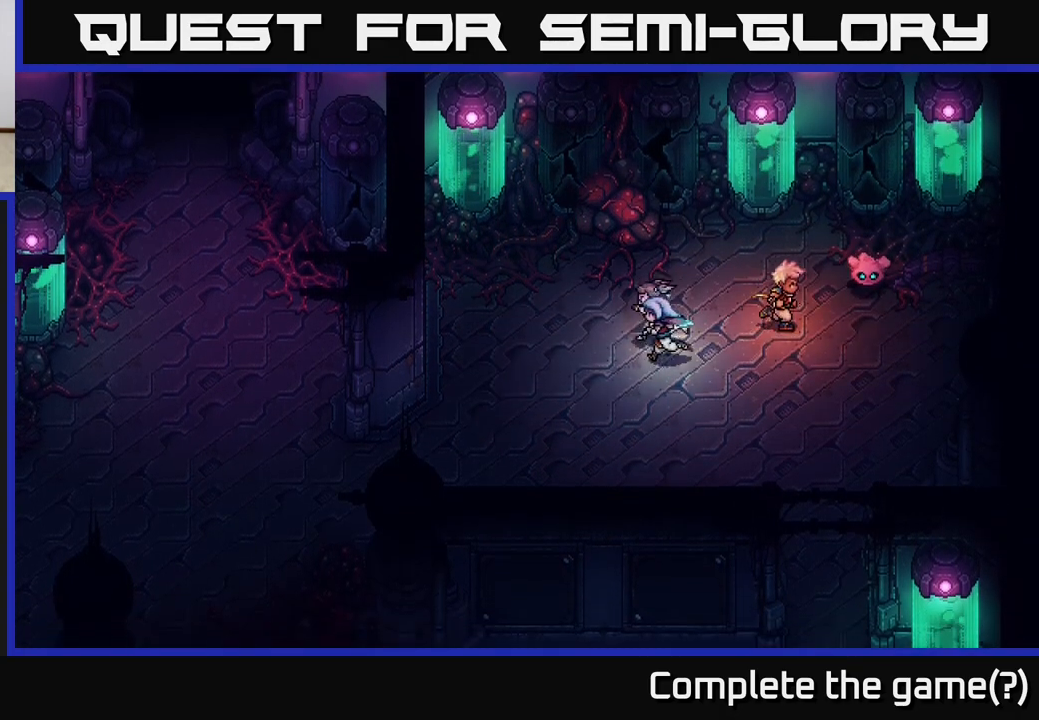
{"buttons": [], "left_stick": "down-left", "right_stick": "center", "events": []}
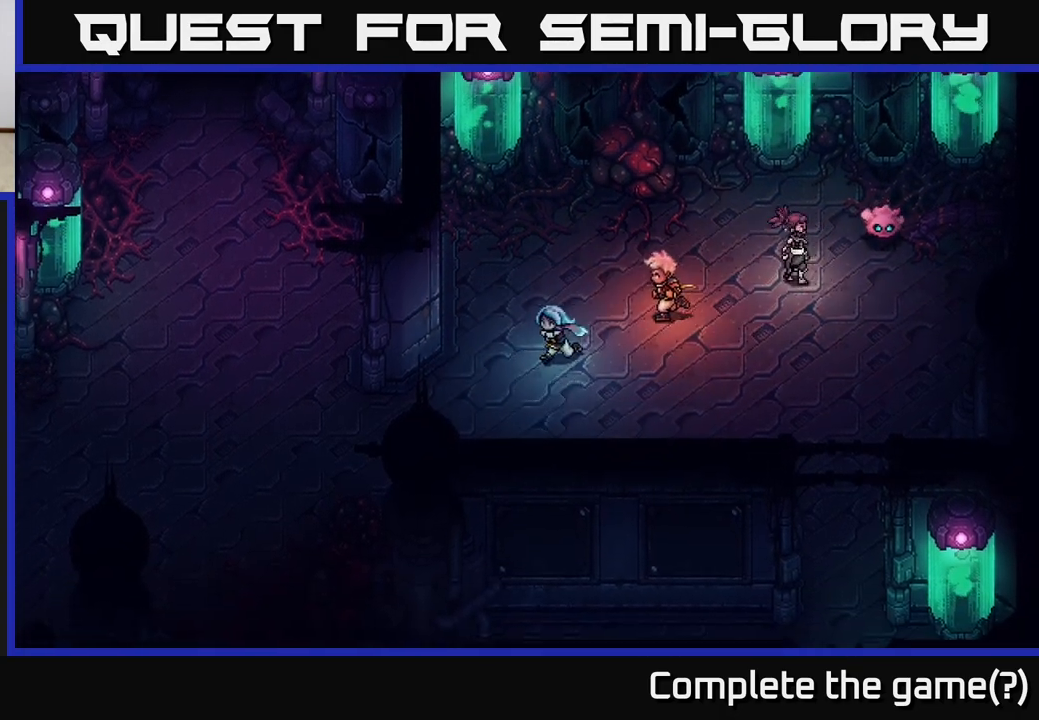
{"buttons": [], "left_stick": "left", "right_stick": "center", "events": [[483, "left_stick", "left"]]}
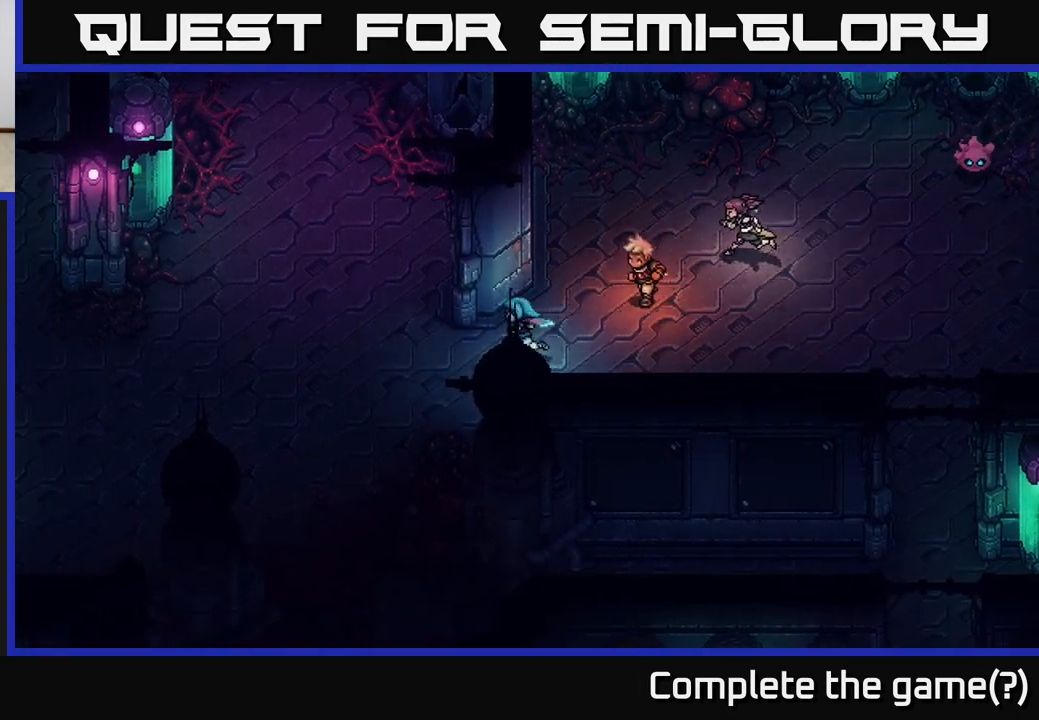
{"buttons": [], "left_stick": "up-left", "right_stick": "center", "events": [[500, "left_stick", "up-left"]]}
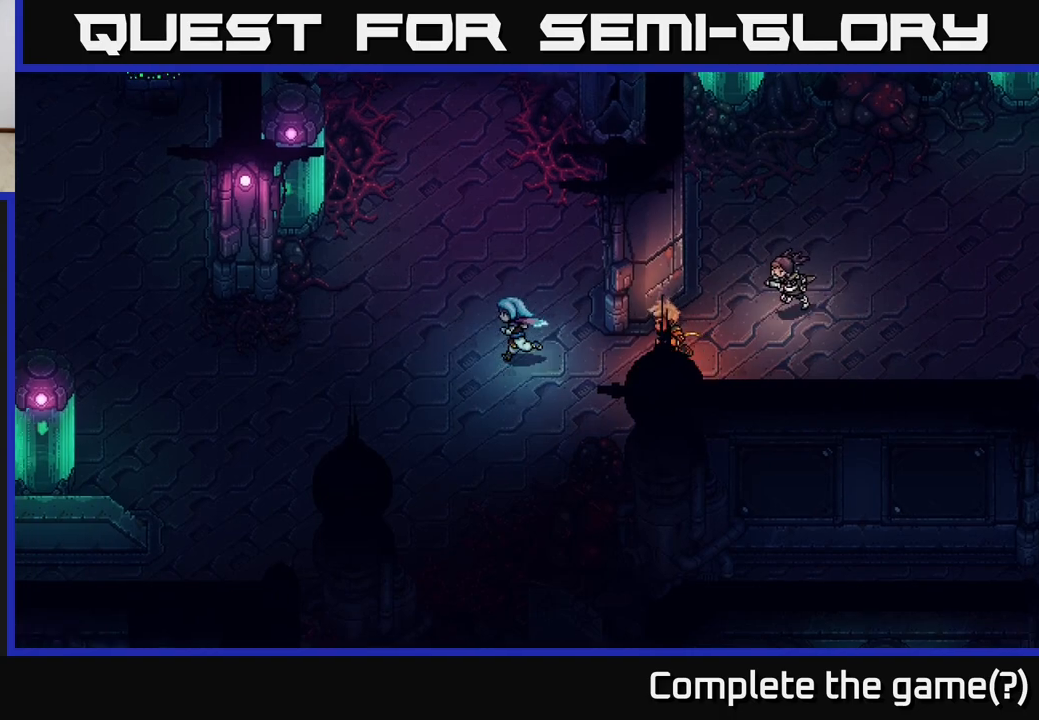
{"buttons": [], "left_stick": "up", "right_stick": "center", "events": [[317, "left_stick", "up"]]}
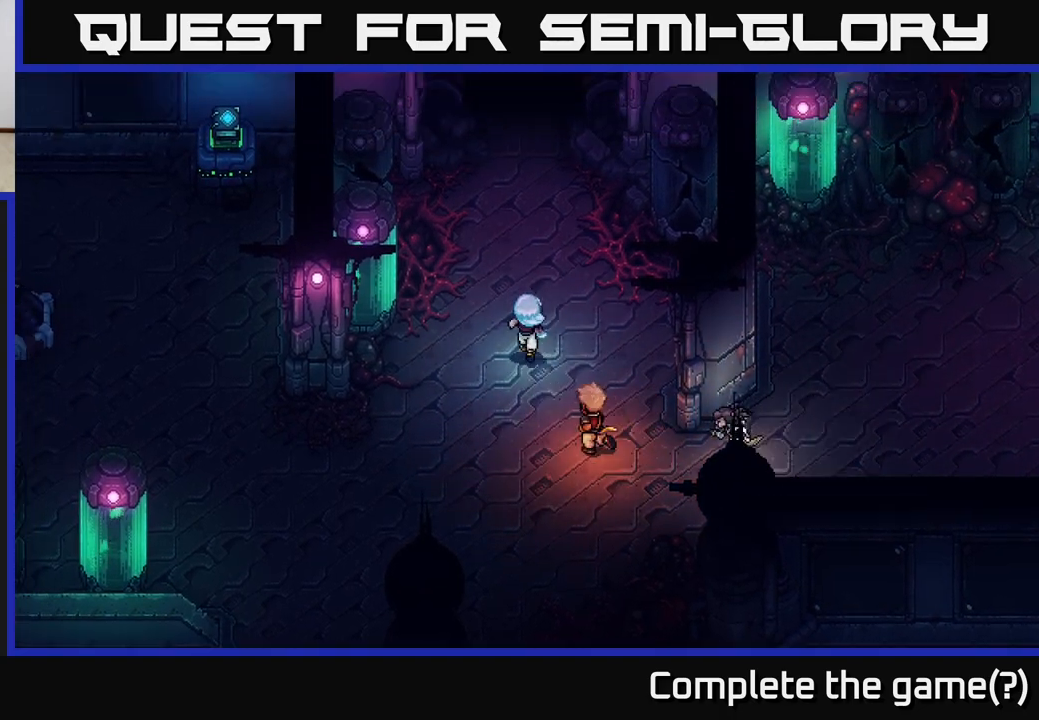
{"buttons": [], "left_stick": "up", "right_stick": "center", "events": []}
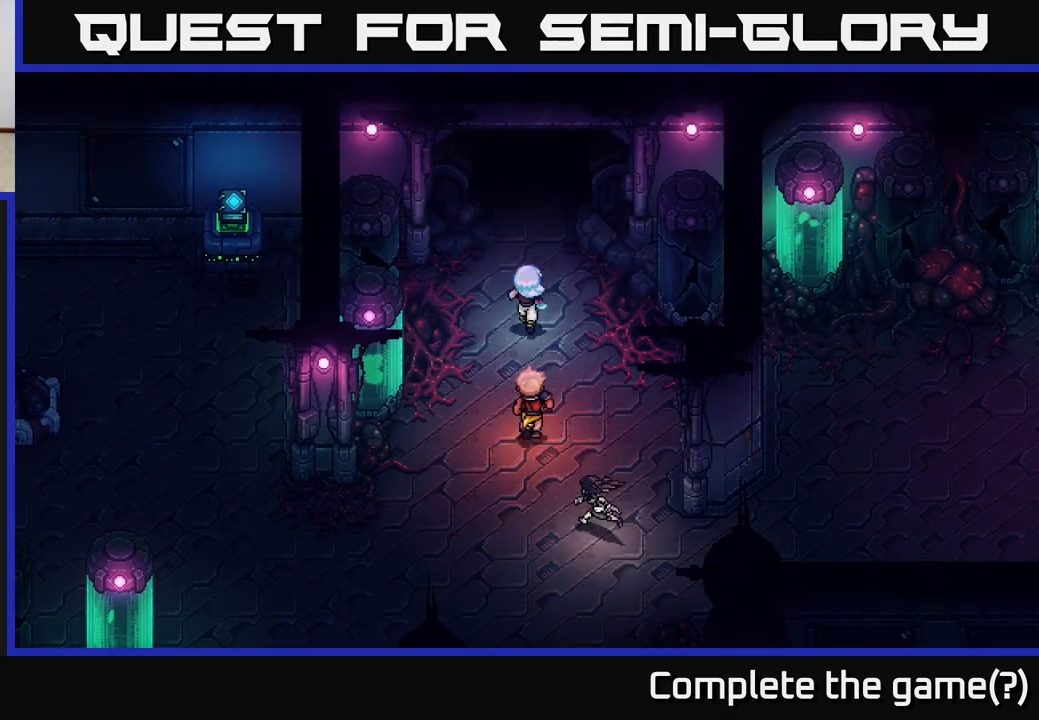
{"buttons": [], "left_stick": "up", "right_stick": "center", "events": []}
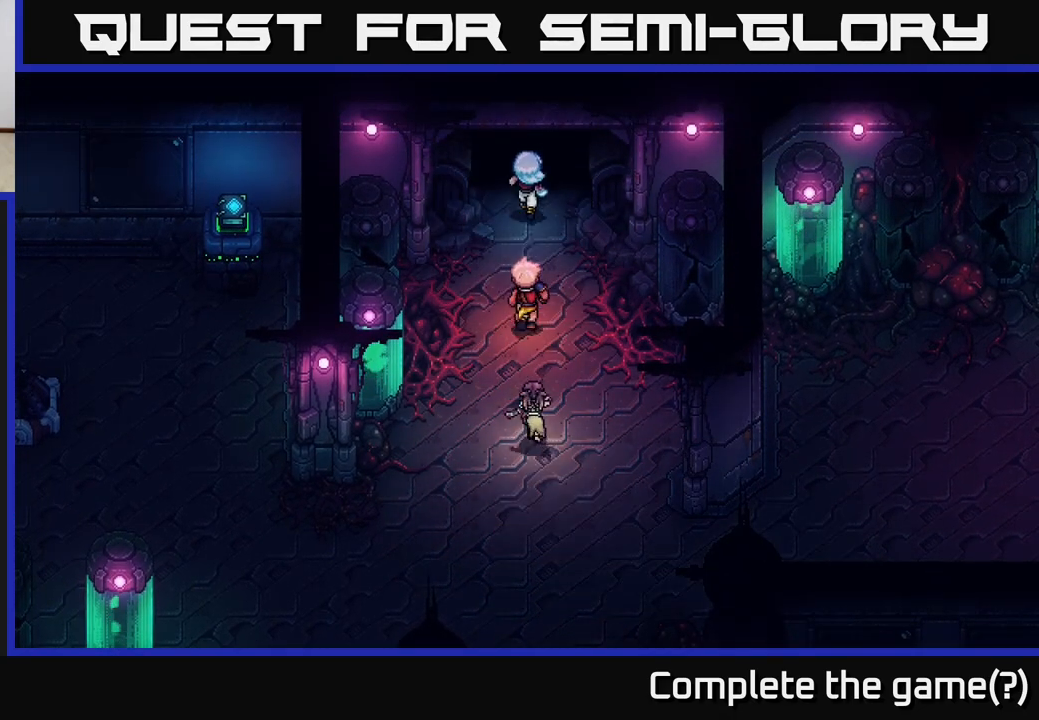
{"buttons": [], "left_stick": "up", "right_stick": "center", "events": []}
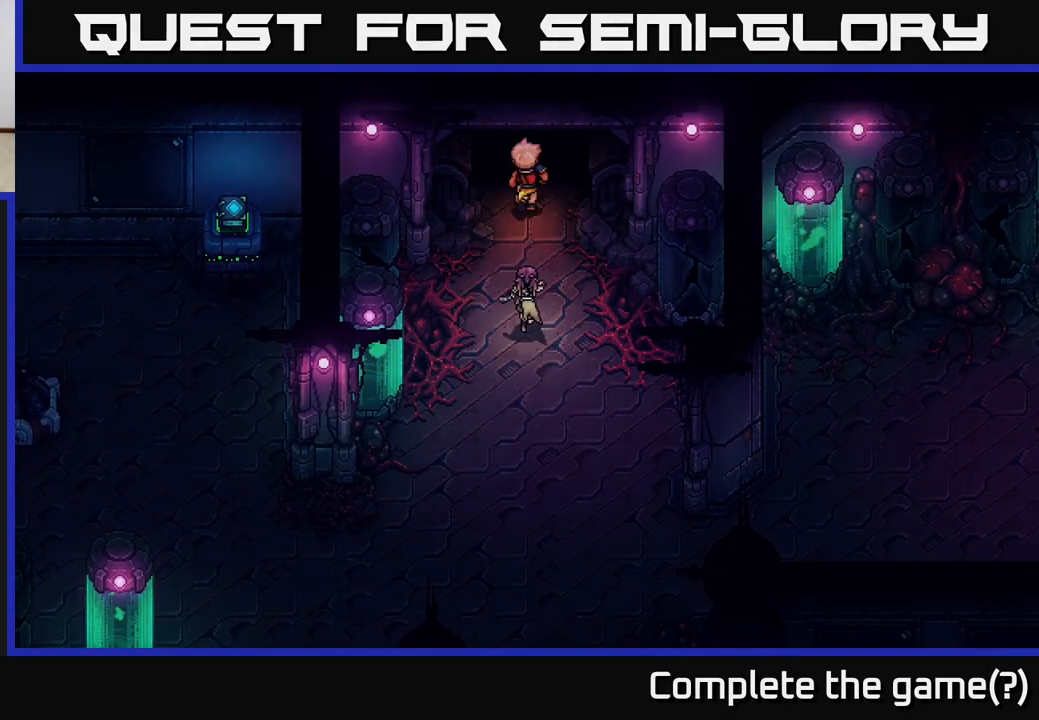
{"buttons": [], "left_stick": "up", "right_stick": "center", "events": []}
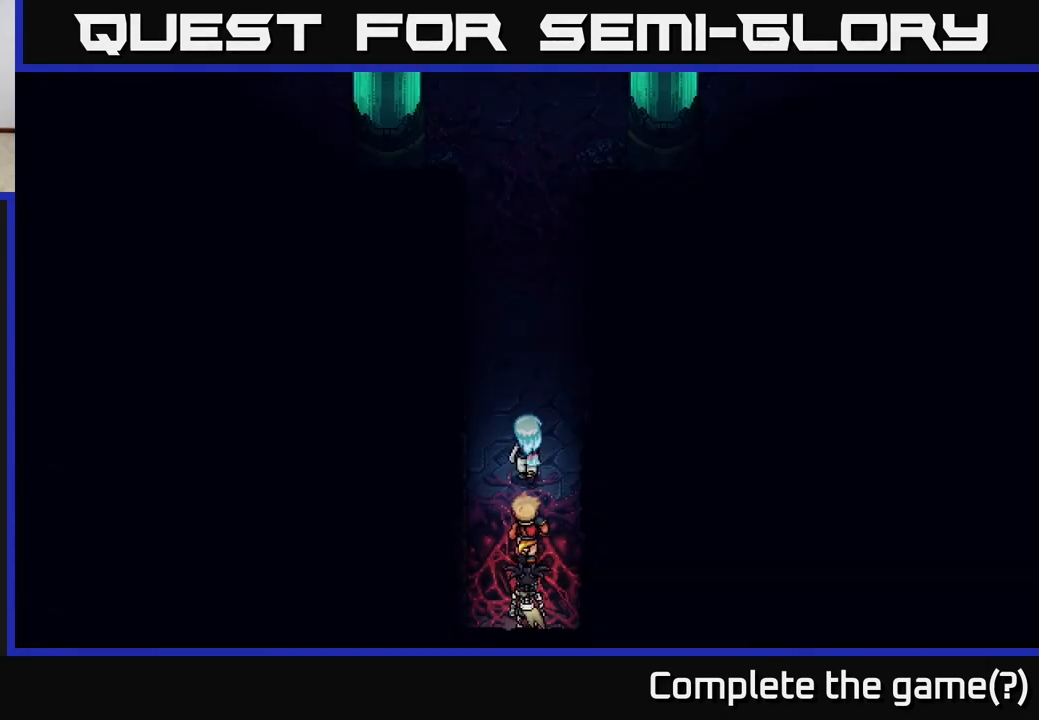
{"buttons": [], "left_stick": "up", "right_stick": "center", "events": [[17, "left_stick", "center"], [300, "left_stick", "up"]]}
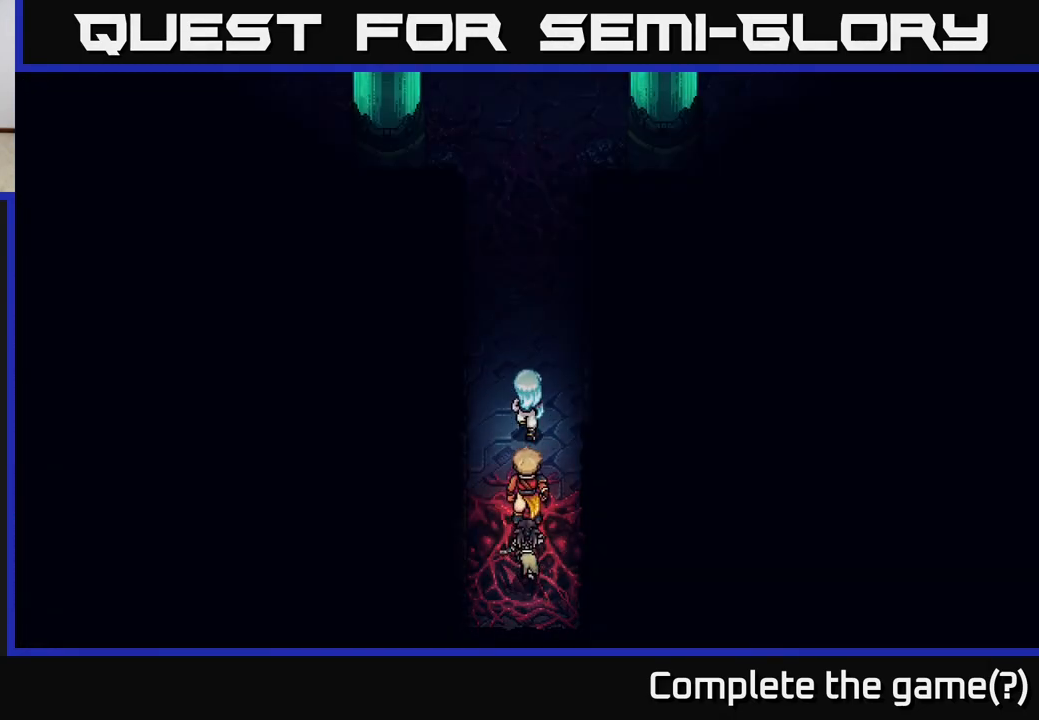
{"buttons": [], "left_stick": "up", "right_stick": "center", "events": []}
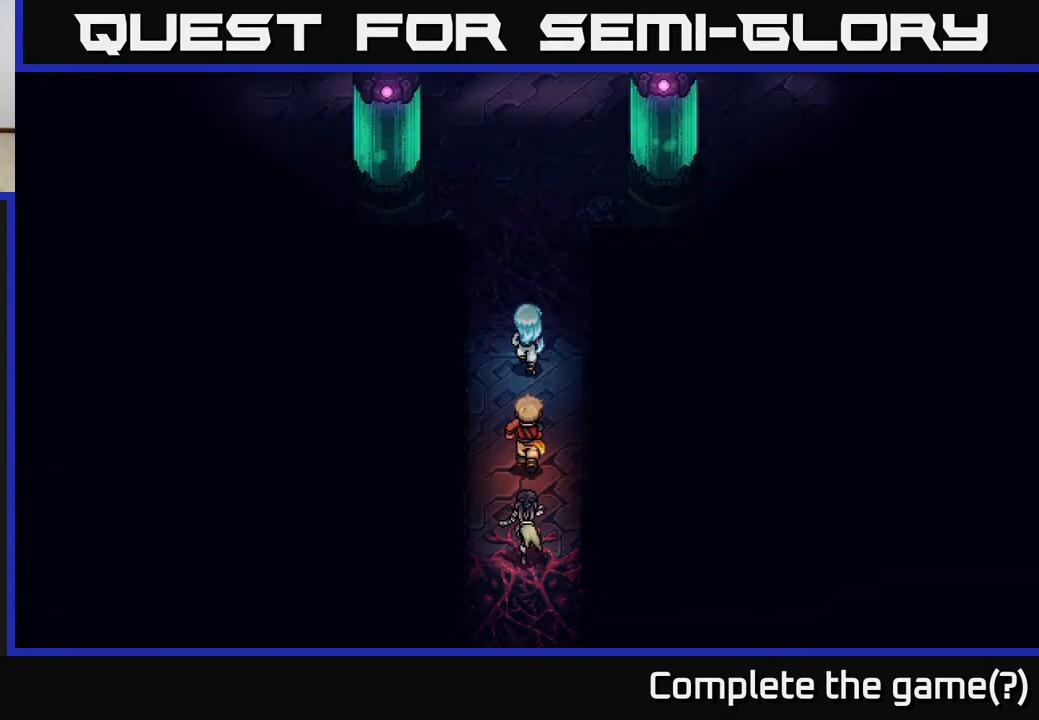
{"buttons": [], "left_stick": "up", "right_stick": "center", "events": []}
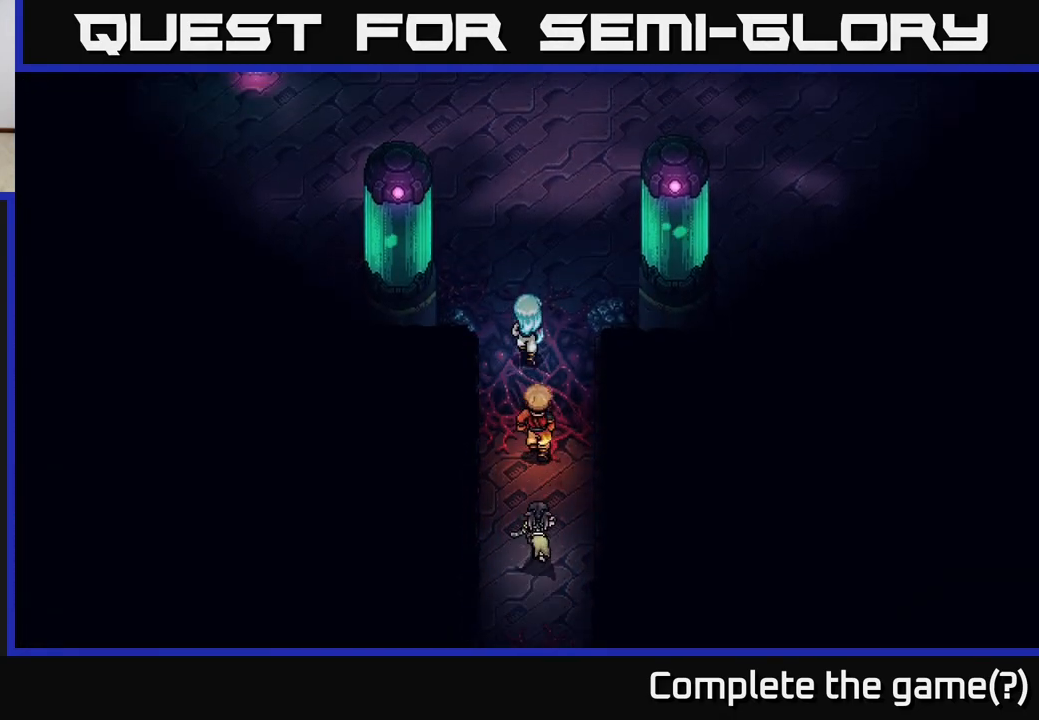
{"buttons": [], "left_stick": "center", "right_stick": "center", "events": [[50, "left_stick", "up-right"], [200, "left_stick", "center"]]}
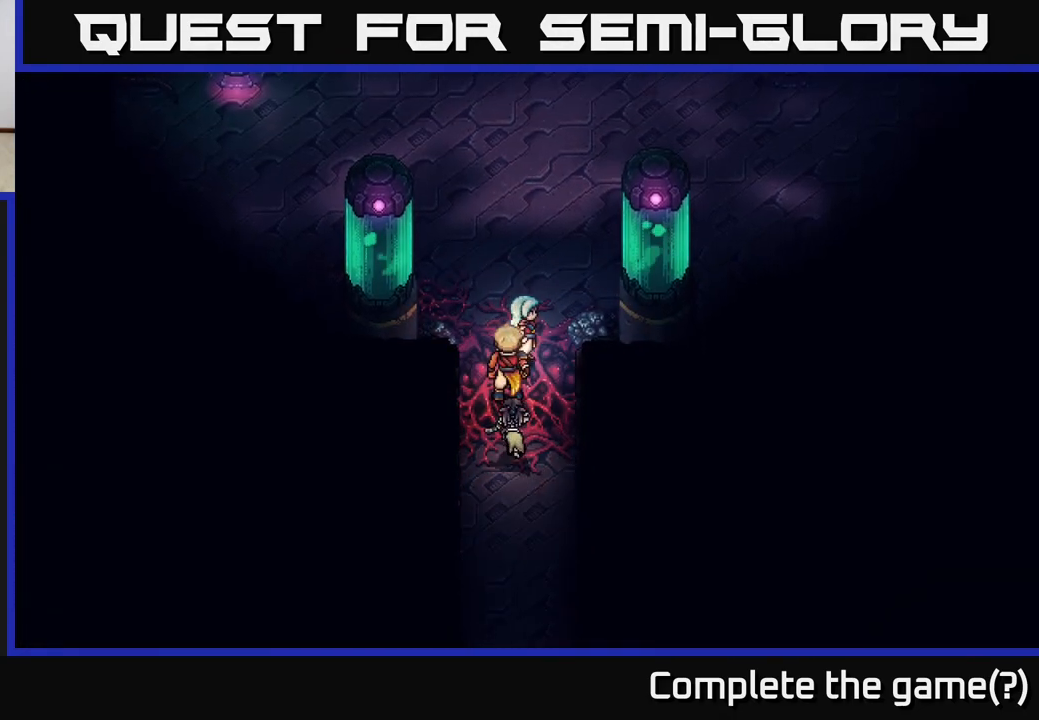
{"buttons": [], "left_stick": "up", "right_stick": "center", "events": [[150, "left_stick", "up-right"], [283, "left_stick", "right"], [500, "left_stick", "up"]]}
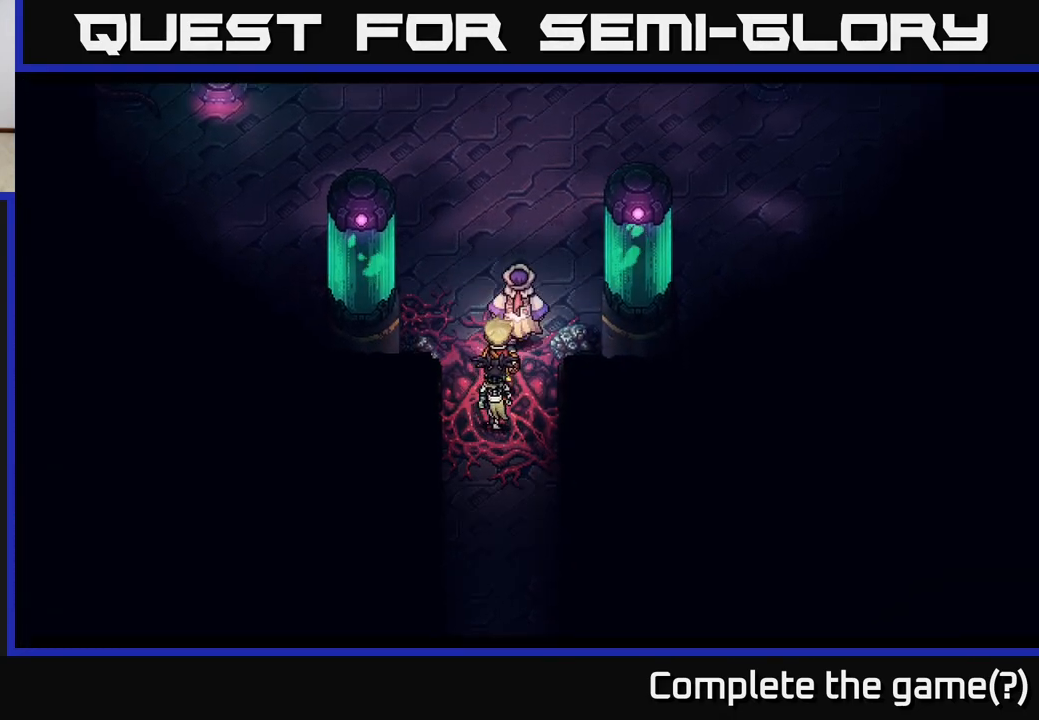
{"buttons": [], "left_stick": "center", "right_stick": "center", "events": [[317, "left_stick", "center"]]}